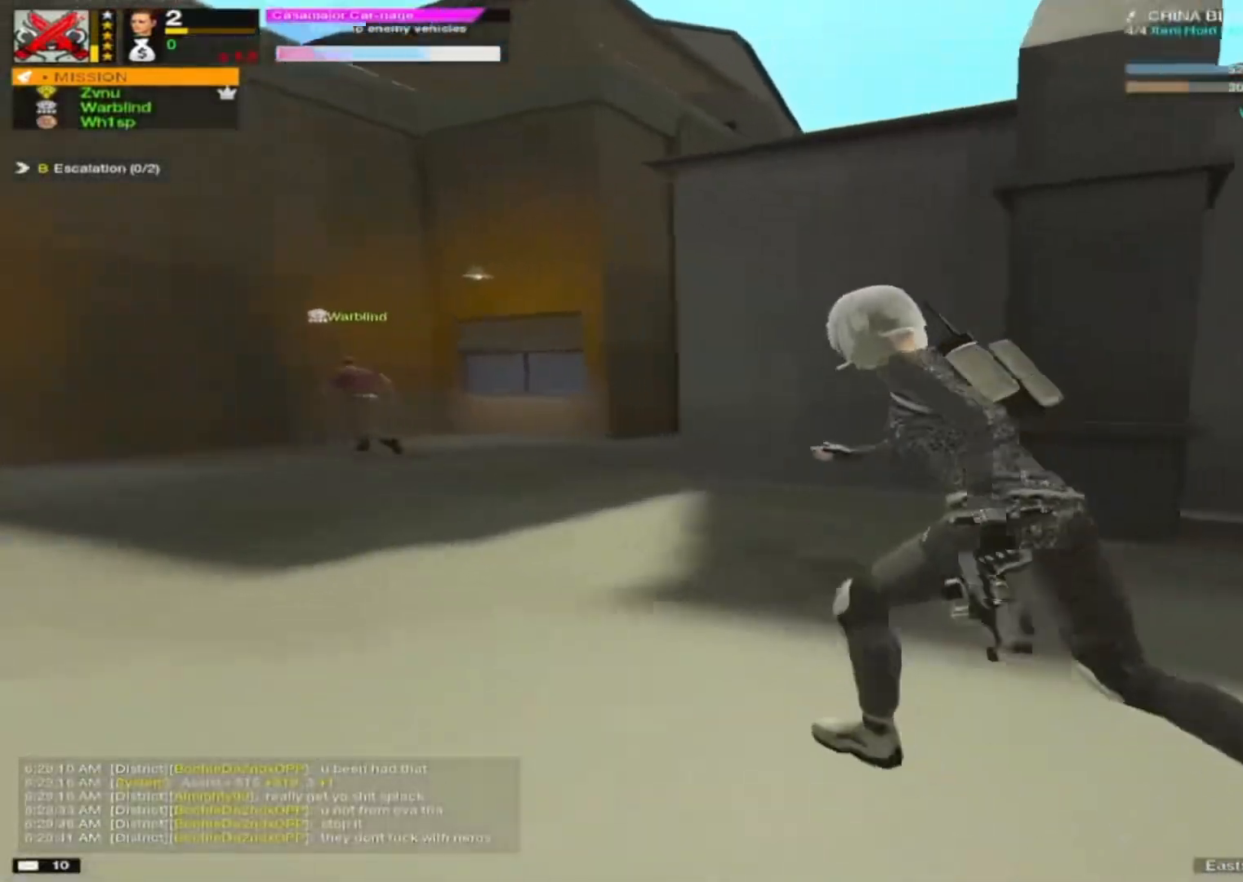
Gameplay with keyboard and mouse; each line is a JSON object with the keys and mouse buttons held at the frame after it. "events" lists presses ("down") and releases ("up") of "1", "2", "3", "4", "5", "a", "alt", "c", "caps_lock", "ctrl", "d", "e", "f", "g", "q", "r", "s", "shift", "space", "t", "tab", "v", "w", "x", "z", "mouse_left", "mouse_wheel" and "mouse_right" between this image and that frame as [ms after this image, input, new state], when the widget could be followed in between. "mouse_left", "mouse_wheel", "mouse_right" = the "left", "wheel", "right" buttons of the "mouse" list. No other keys are recorded. "wheel" means that the mouse wheel is clicked or scrolled. Not read: mouse_move.
{"keys": ["a", "w"], "mouse": [], "events": []}
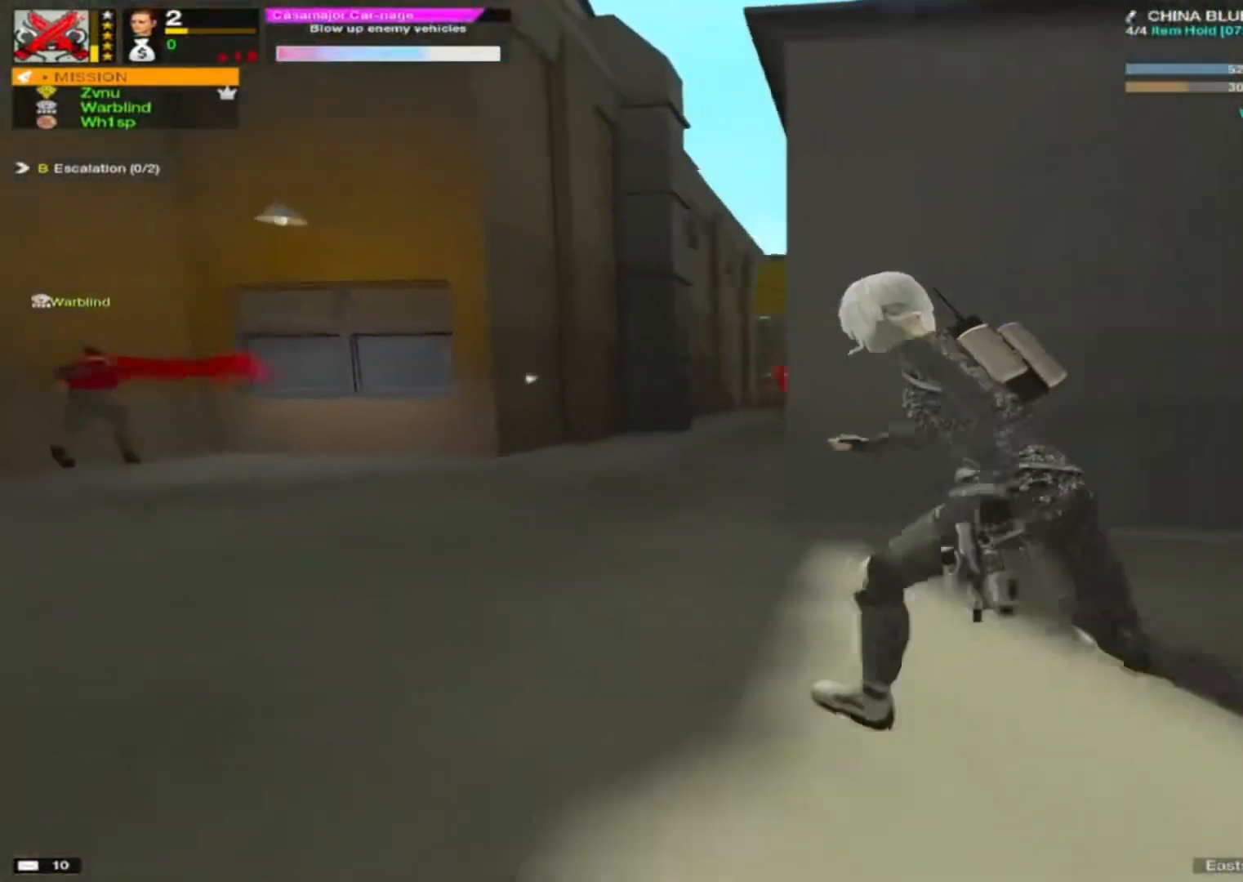
{"keys": ["a"], "mouse": [], "events": [[233, "w", "up"], [333, "mouse_left", "down"], [417, "mouse_left", "up"]]}
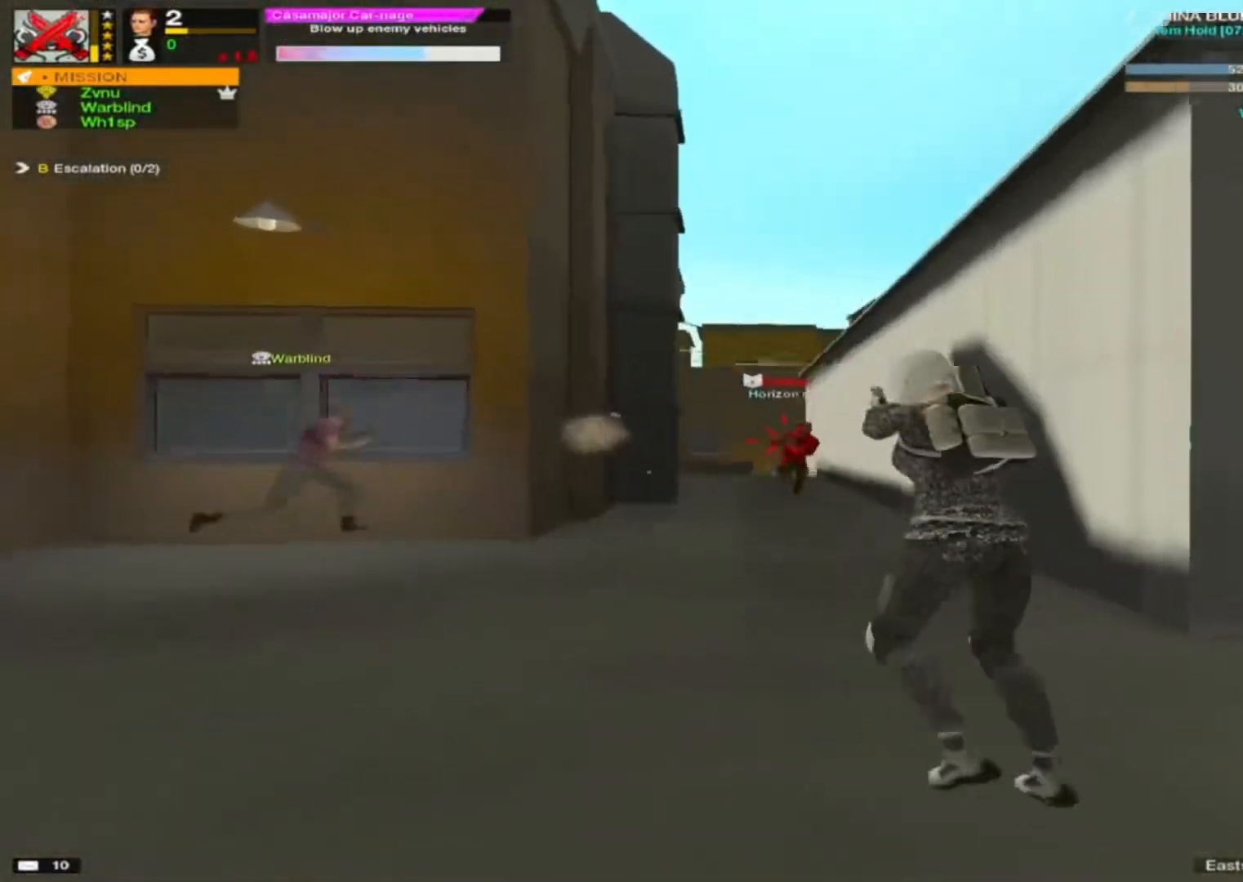
{"keys": ["d"], "mouse": [], "events": [[50, "mouse_left", "down"], [100, "a", "up"], [100, "d", "down"], [150, "mouse_left", "up"], [333, "mouse_left", "down"], [433, "mouse_left", "up"]]}
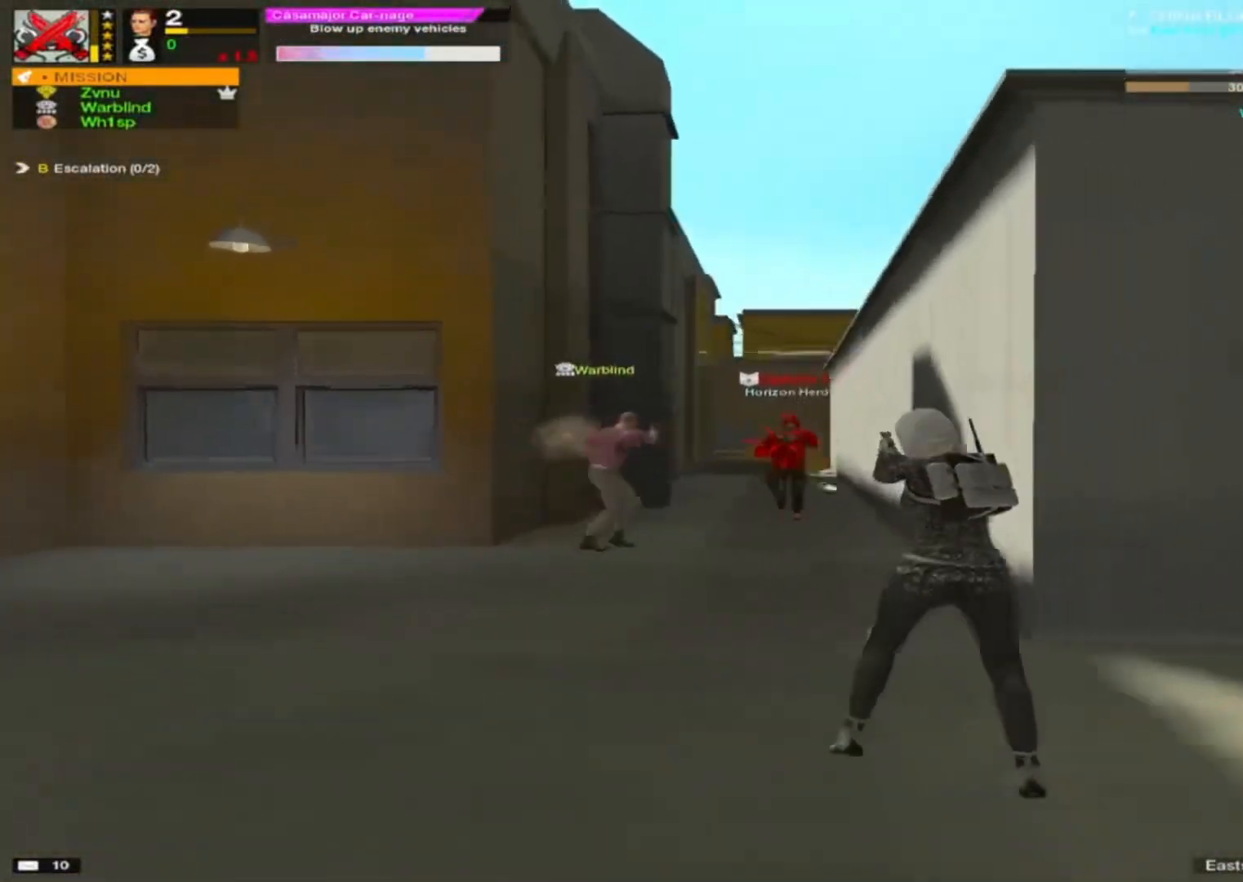
{"keys": ["d"], "mouse": [], "events": [[83, "mouse_left", "down"], [117, "mouse_left", "up"], [217, "a", "down"], [317, "d", "up"], [317, "mouse_left", "down"], [400, "a", "up"], [400, "d", "down"], [400, "mouse_left", "up"]]}
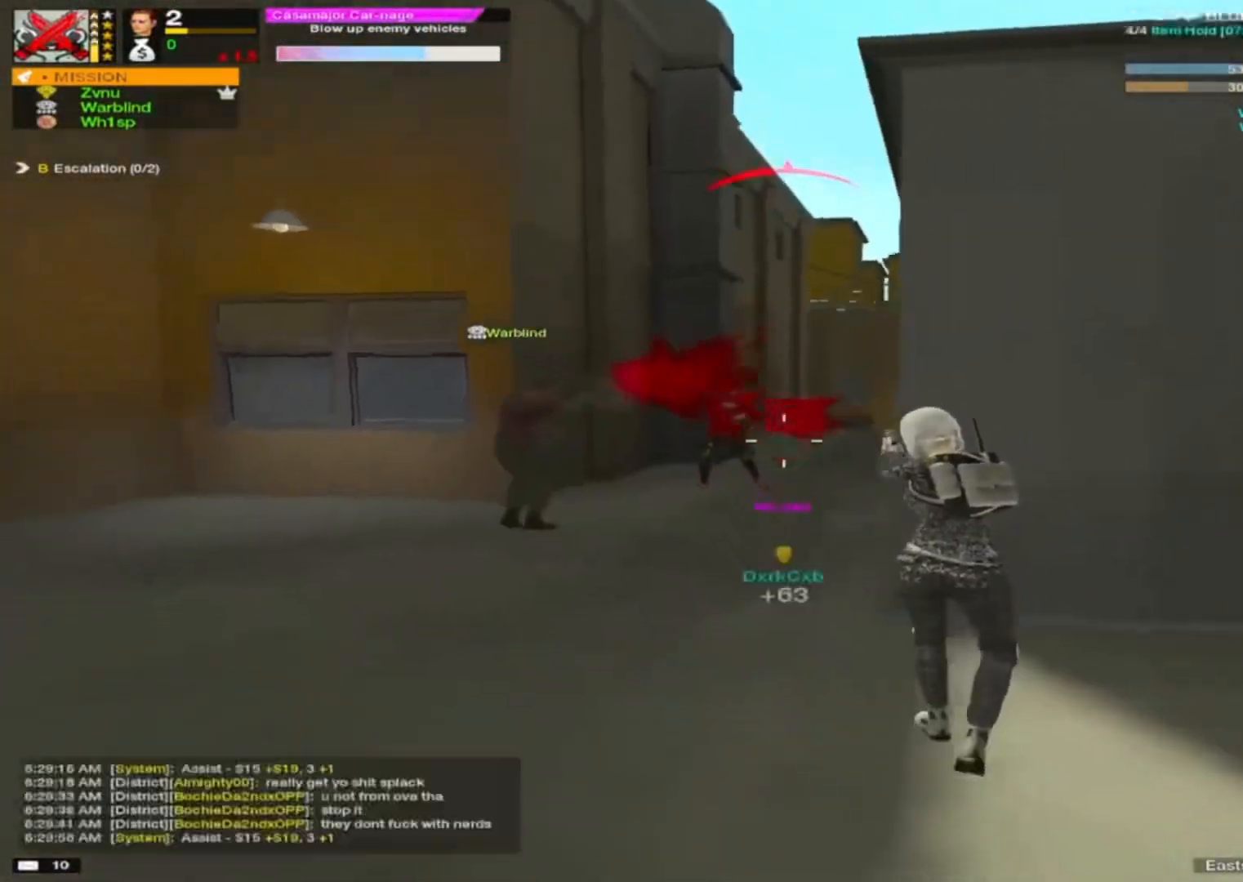
{"keys": ["w"], "mouse": [], "events": [[133, "w", "down"], [183, "d", "up"], [383, "r", "down"], [433, "r", "up"]]}
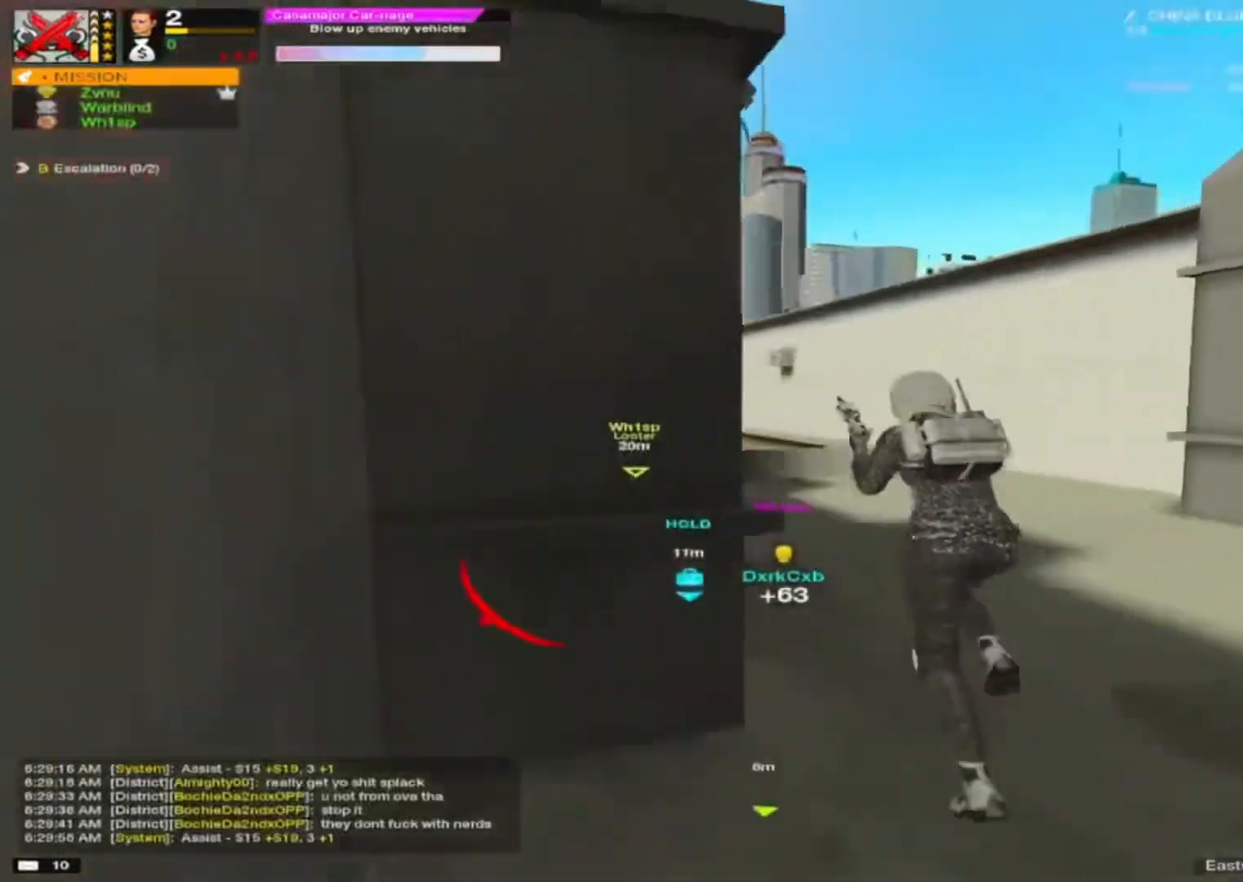
{"keys": ["space", "w"], "mouse": [], "events": [[50, "alt", "down"], [150, "alt", "up"], [433, "space", "down"]]}
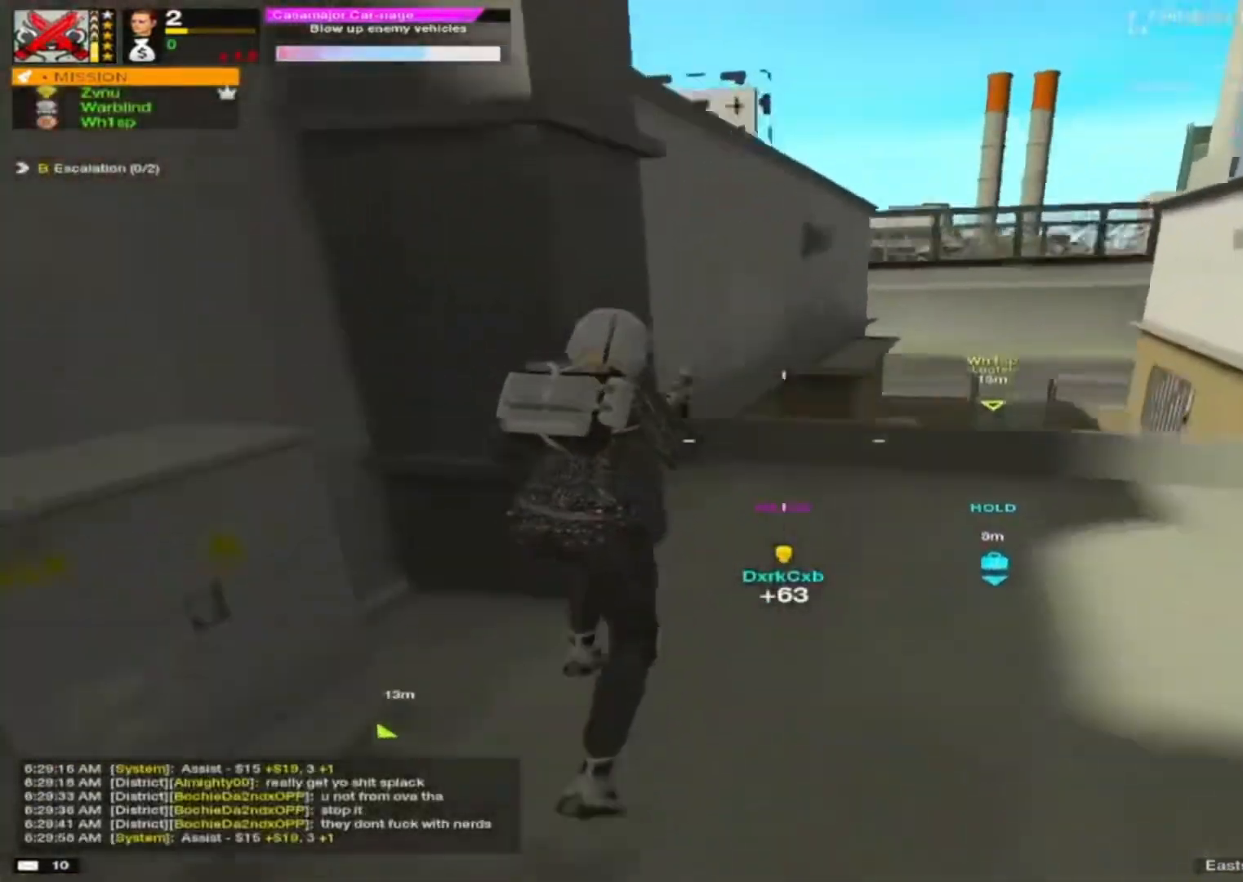
{"keys": ["a"], "mouse": [], "events": [[33, "d", "down"], [33, "space", "up"], [33, "w", "up"], [117, "a", "down"], [167, "d", "up"], [167, "s", "down"], [300, "s", "up"]]}
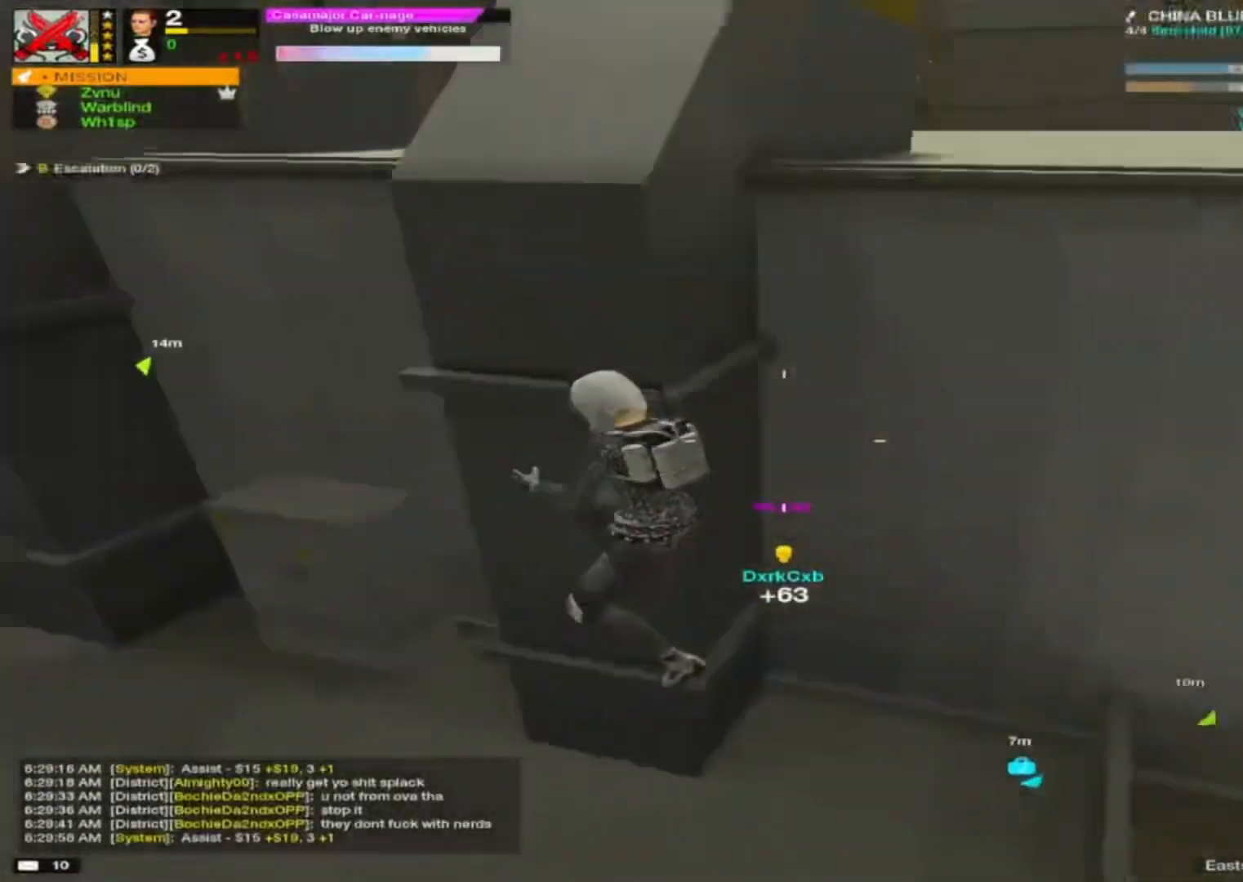
{"keys": ["a", "w"], "mouse": [], "events": [[83, "w", "down"], [317, "a", "up"], [317, "alt", "down"], [383, "alt", "up"], [433, "a", "down"]]}
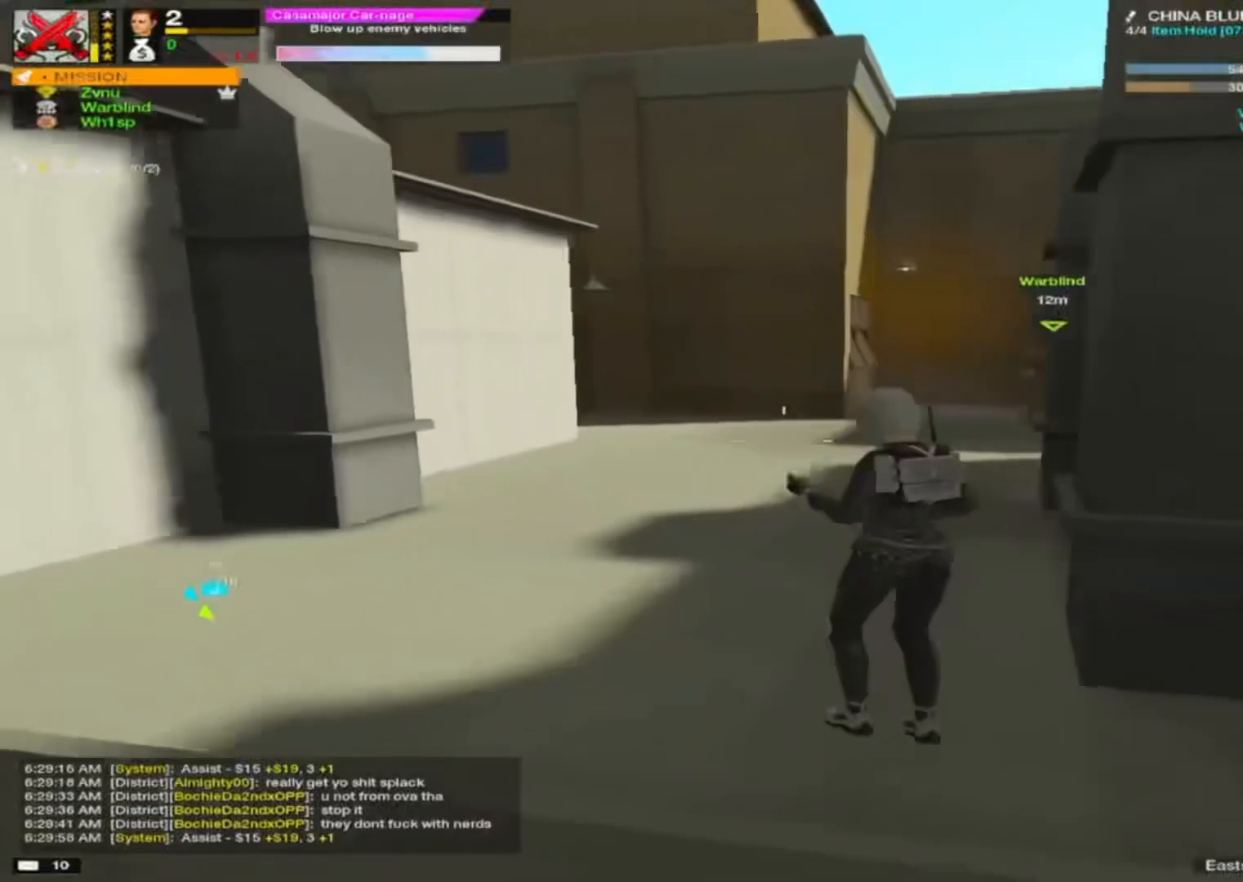
{"keys": ["w"], "mouse": [], "events": [[433, "a", "up"]]}
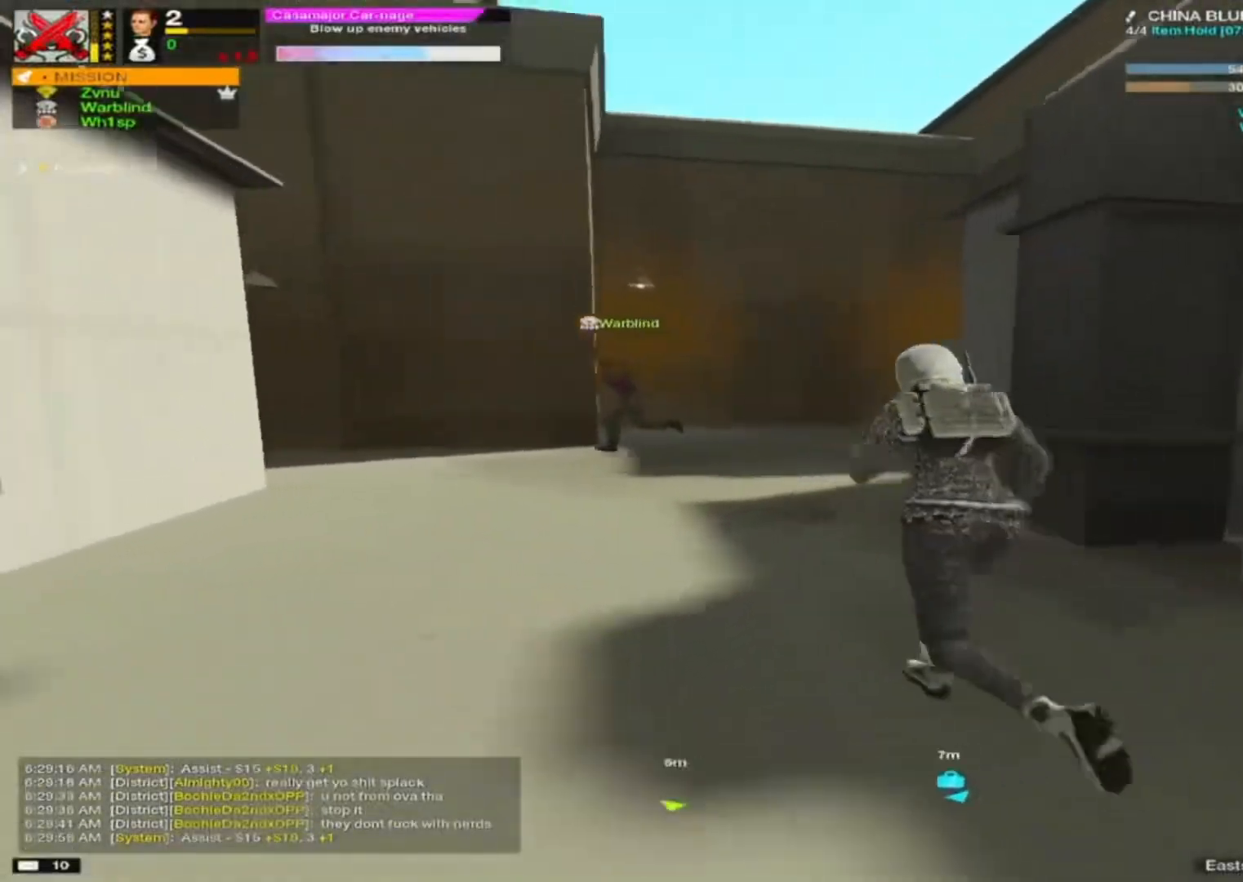
{"keys": ["d", "w"], "mouse": [], "events": [[267, "d", "down"], [317, "d", "up"], [400, "d", "down"]]}
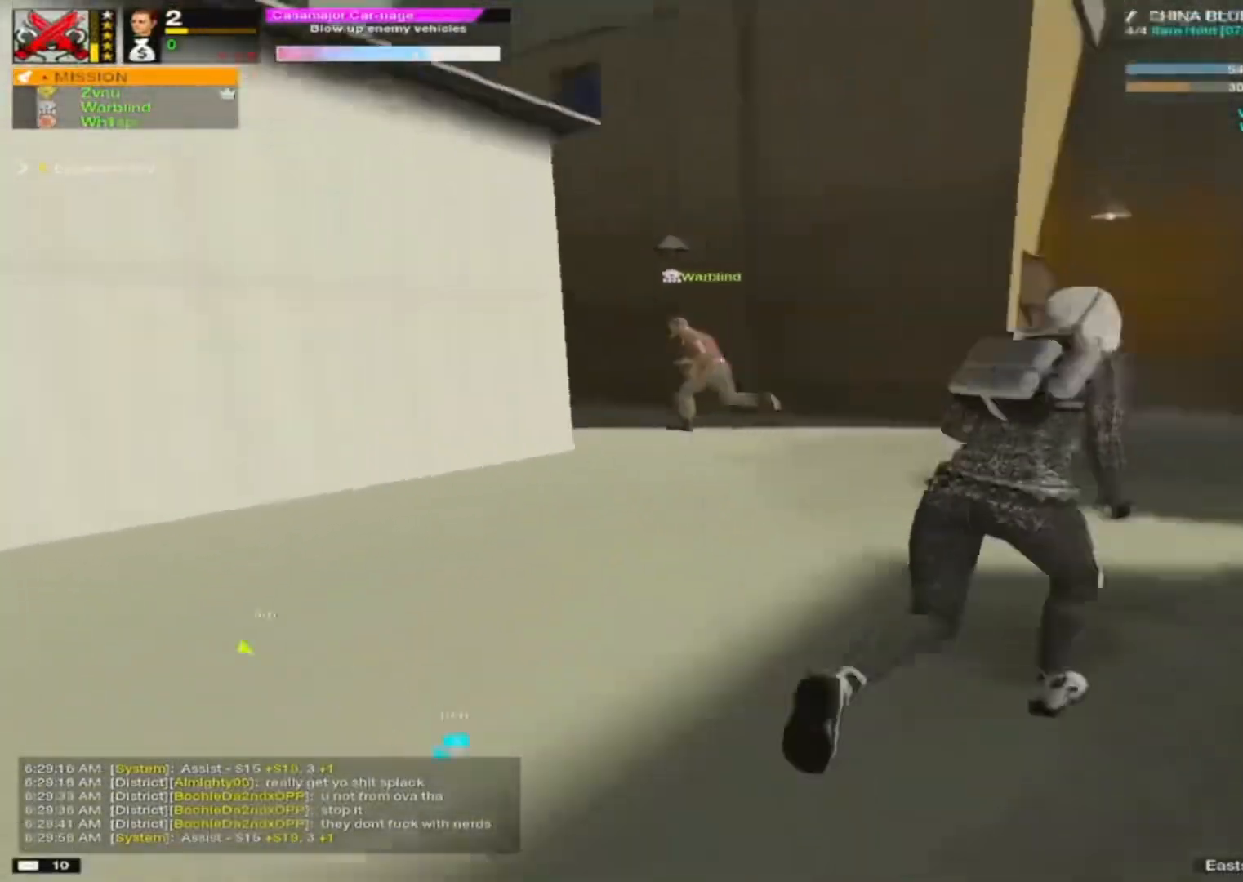
{"keys": ["d", "s"], "mouse": [], "events": [[50, "w", "up"], [83, "alt", "down"], [183, "alt", "up"], [233, "s", "down"]]}
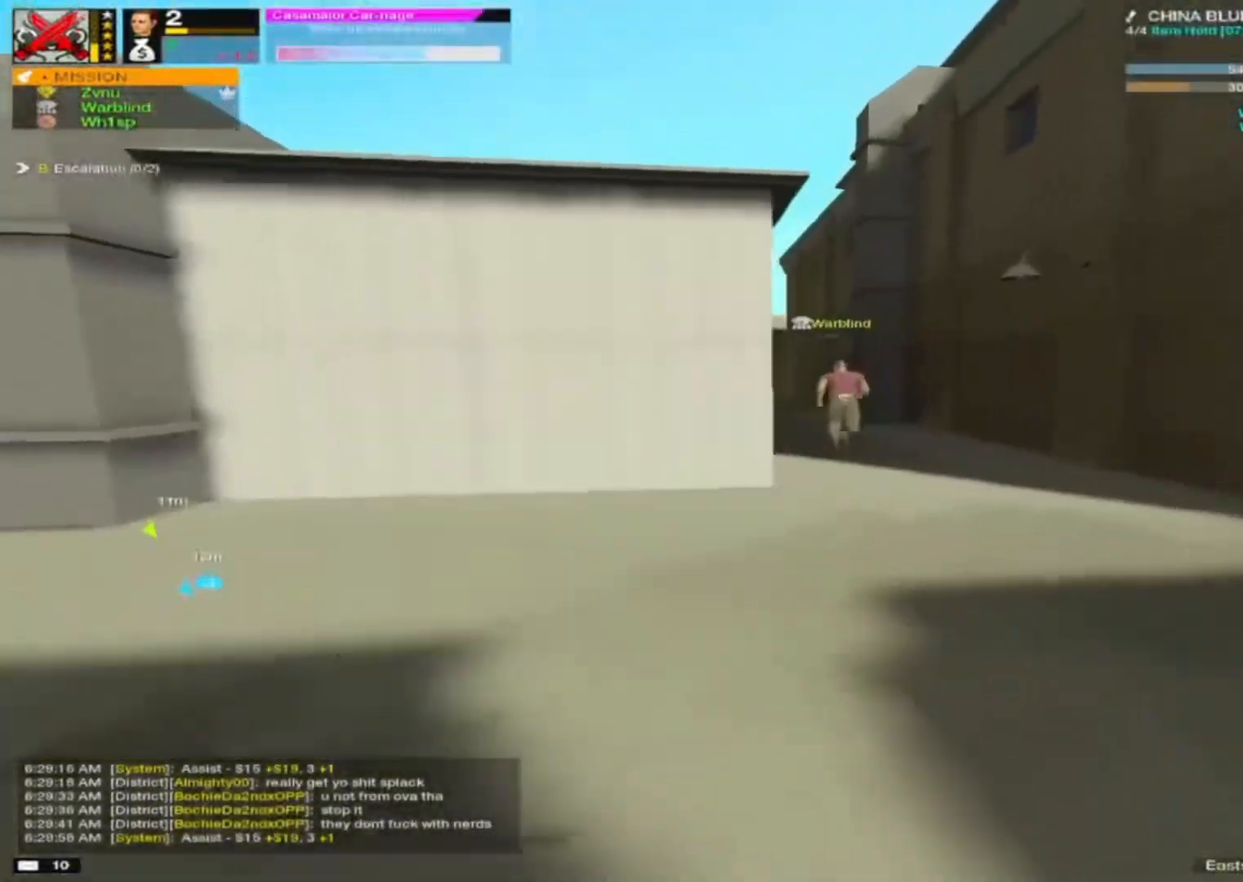
{"keys": ["d", "s"], "mouse": [], "events": [[150, "s", "up"], [433, "s", "down"]]}
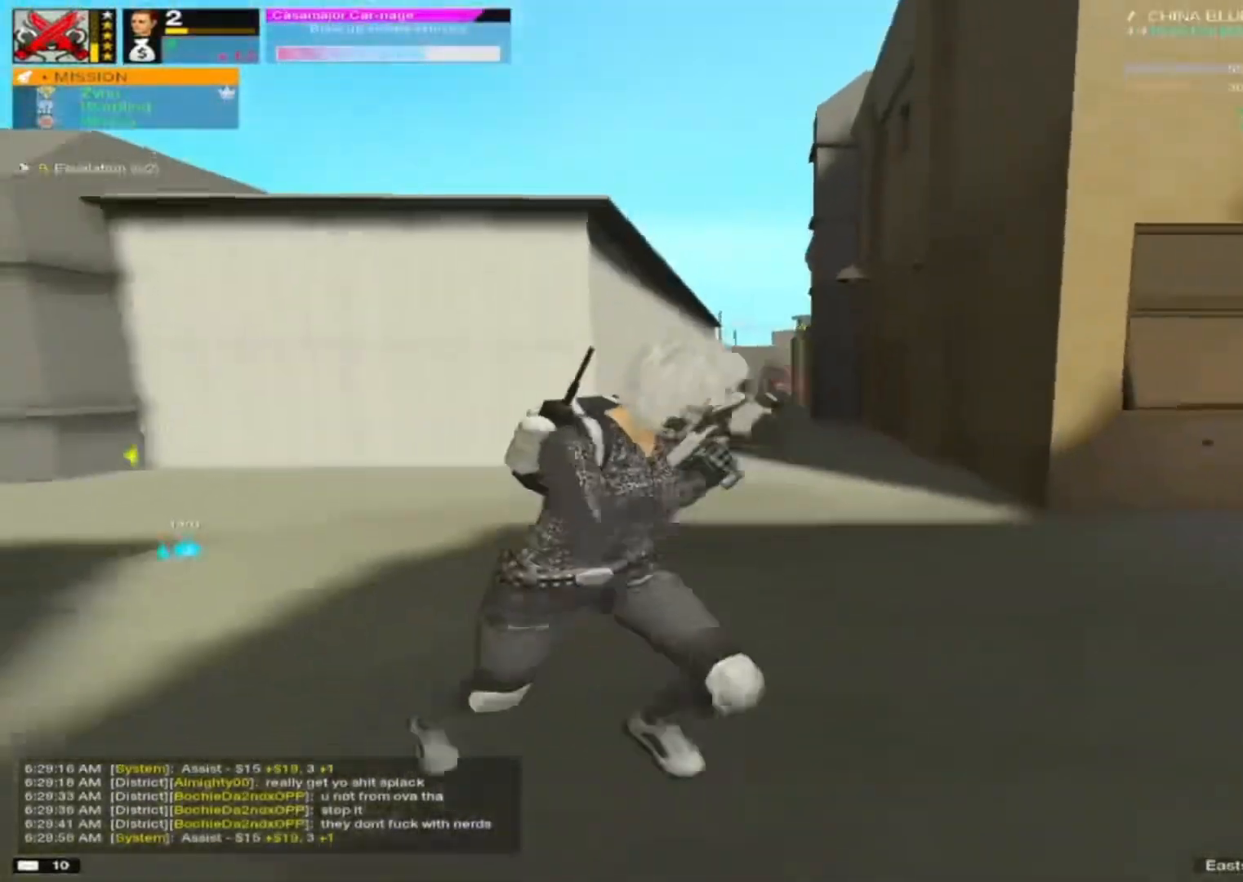
{"keys": ["w"], "mouse": [], "events": [[217, "mouse_left", "down"], [217, "s", "up"], [267, "mouse_left", "up"], [400, "w", "down"], [450, "d", "up"]]}
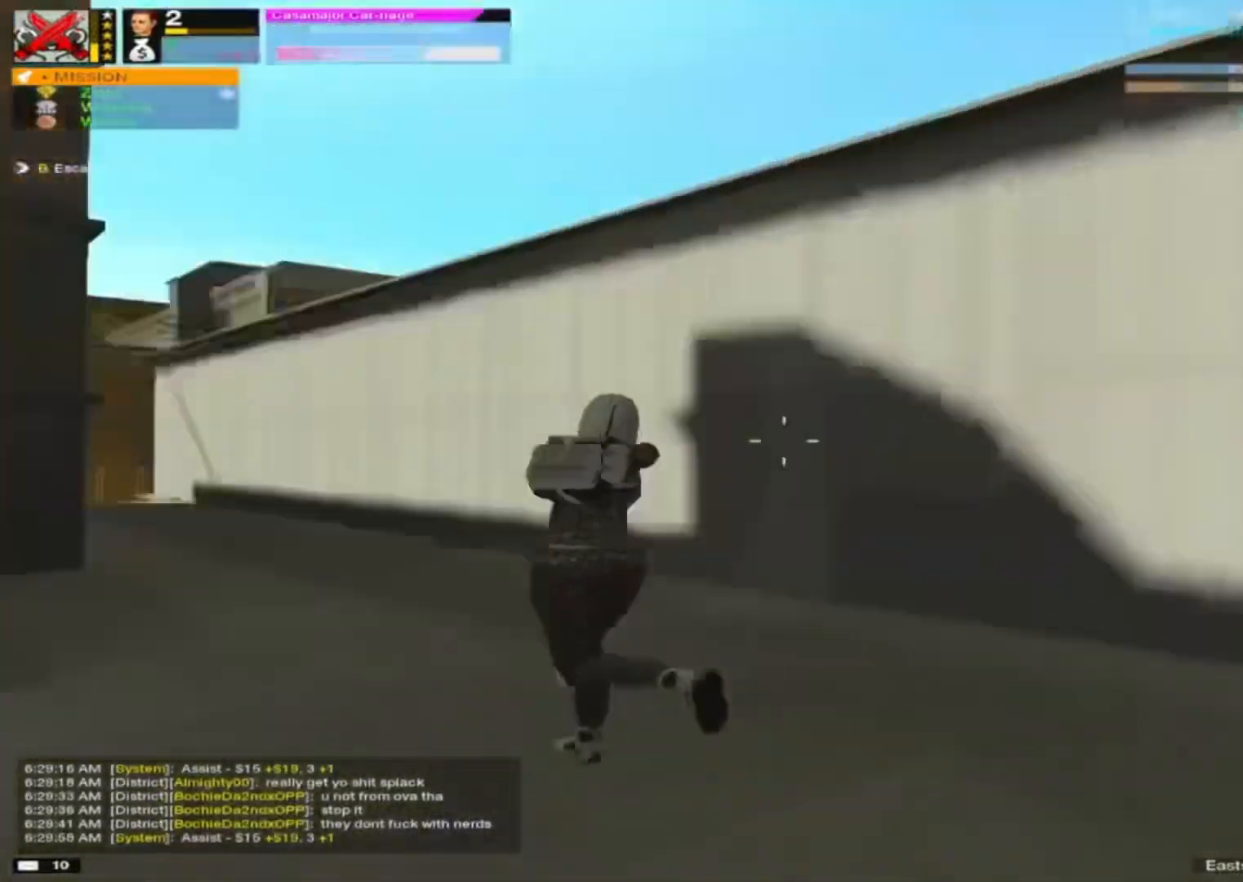
{"keys": ["a", "w"], "mouse": [], "events": [[83, "r", "down"], [133, "r", "up"], [233, "r", "down"], [283, "r", "up"], [317, "a", "down"], [367, "w", "up"], [467, "w", "down"]]}
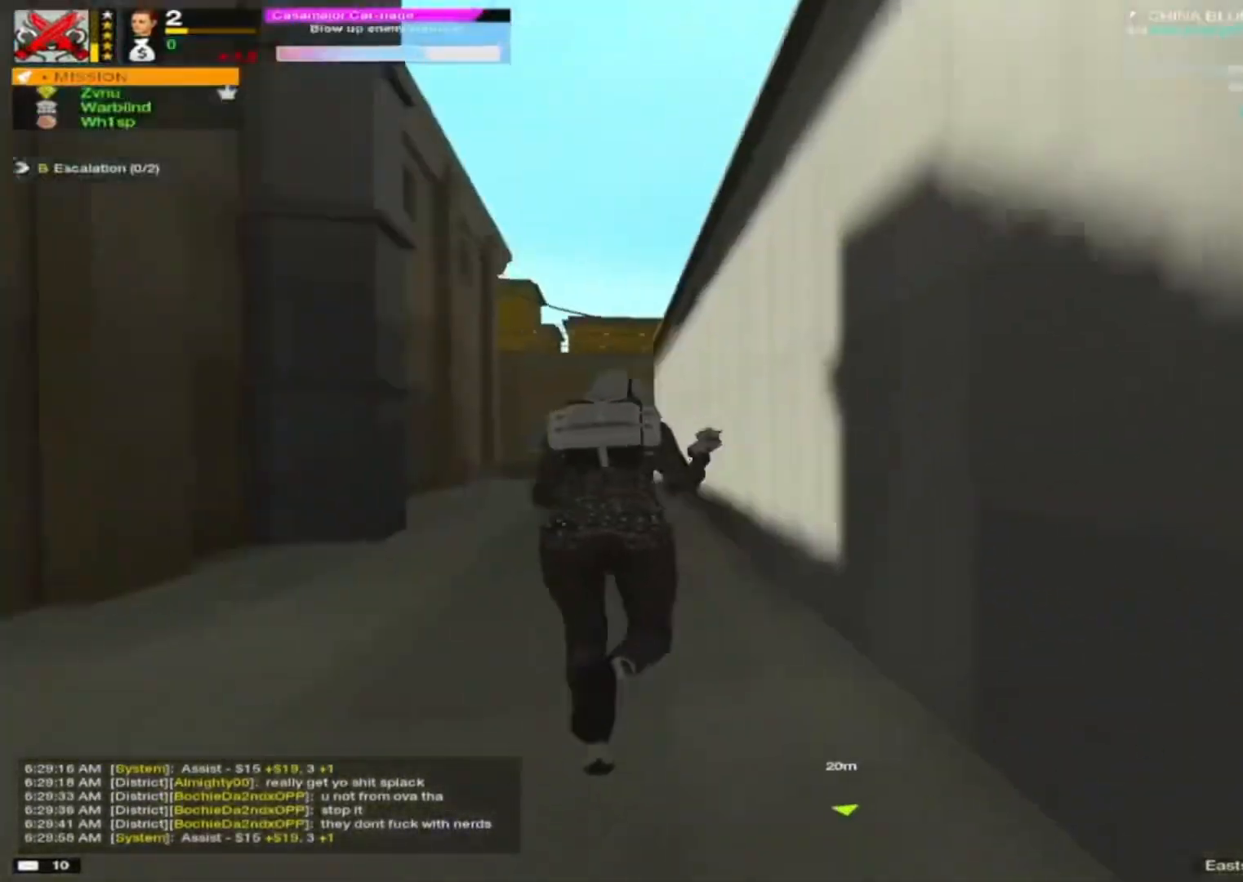
{"keys": ["a", "s"], "mouse": [], "events": [[67, "a", "up"], [117, "w", "up"], [250, "s", "down"], [383, "a", "down"]]}
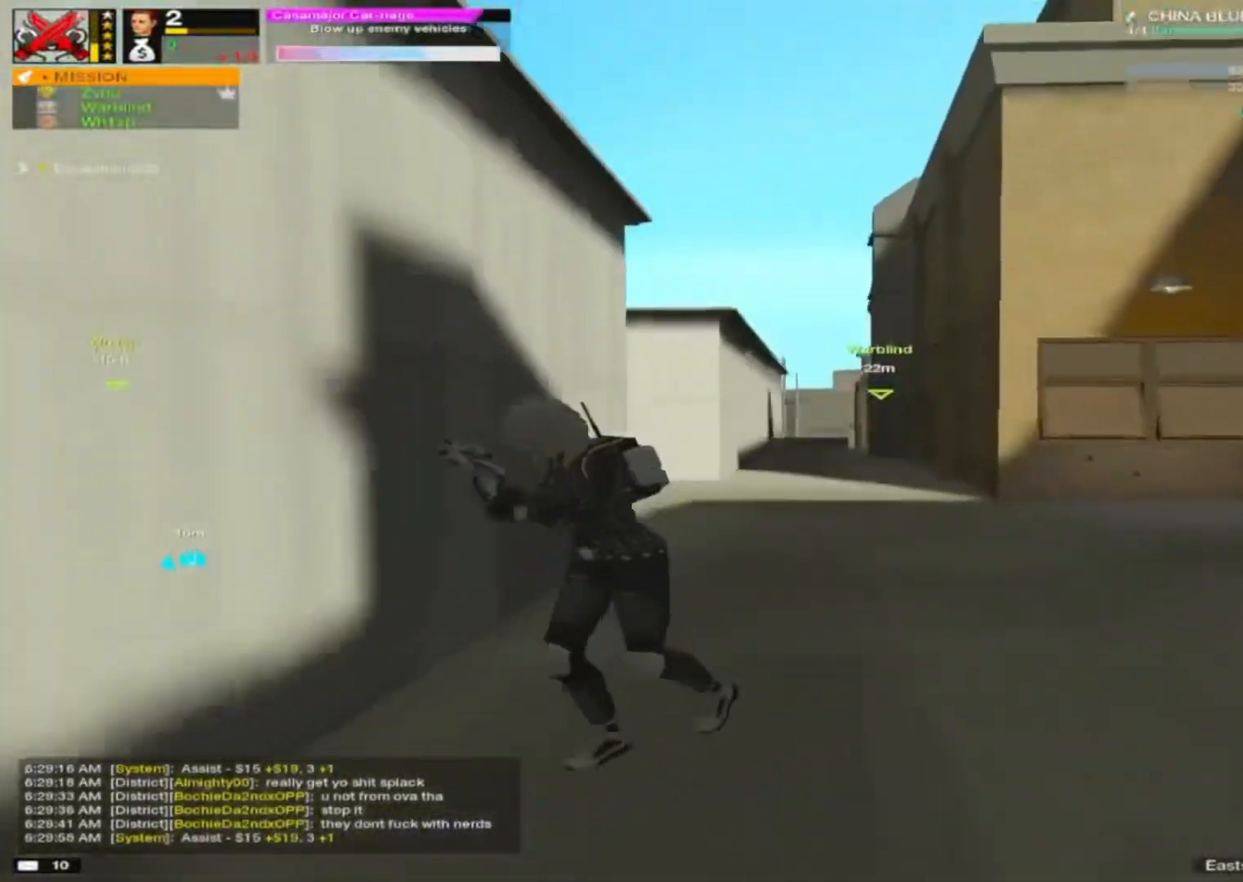
{"keys": ["d"], "mouse": [], "events": [[83, "s", "up"], [350, "w", "down"], [400, "a", "up"], [400, "w", "up"], [450, "d", "down"]]}
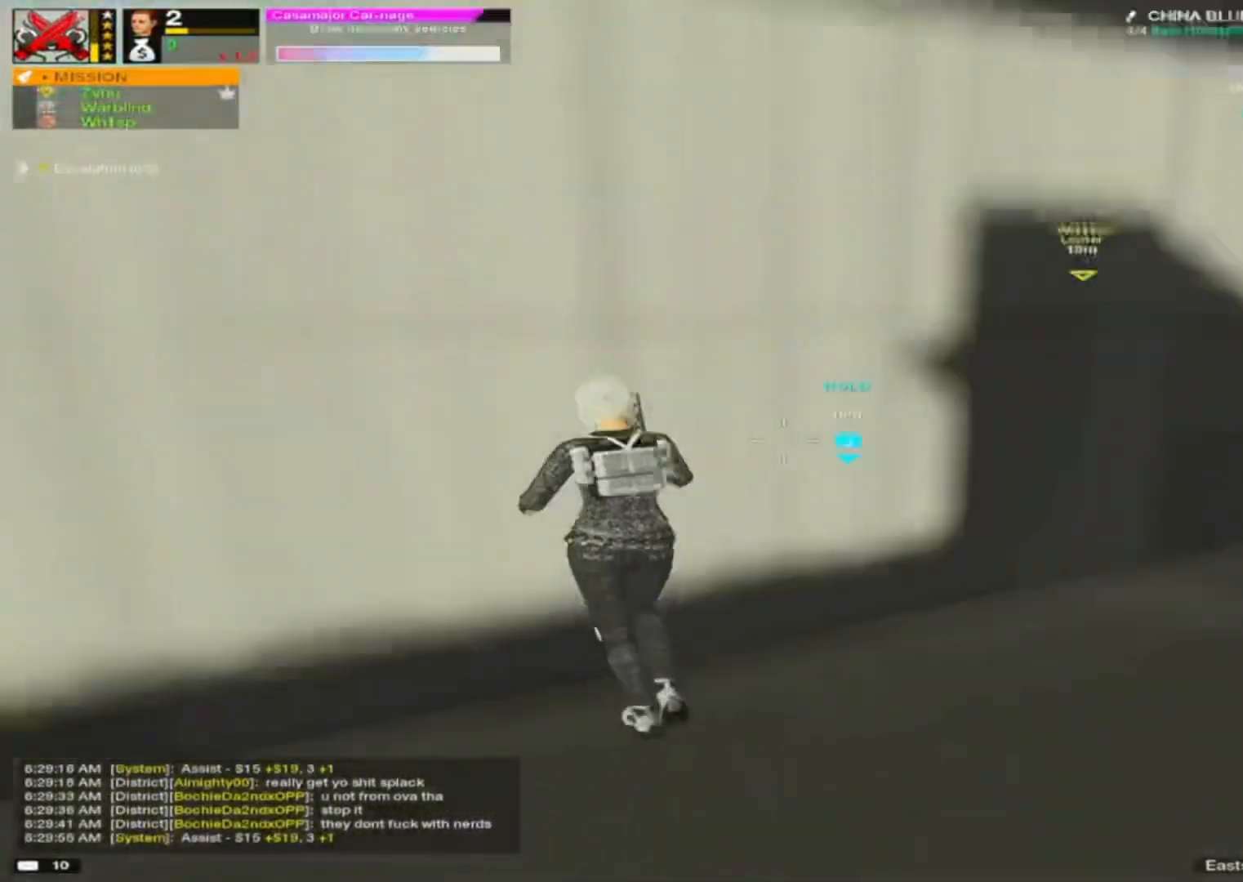
{"keys": ["ctrl"], "mouse": [], "events": [[133, "d", "up"], [183, "ctrl", "down"], [233, "ctrl", "up"], [317, "ctrl", "down"], [367, "ctrl", "up"], [467, "ctrl", "down"]]}
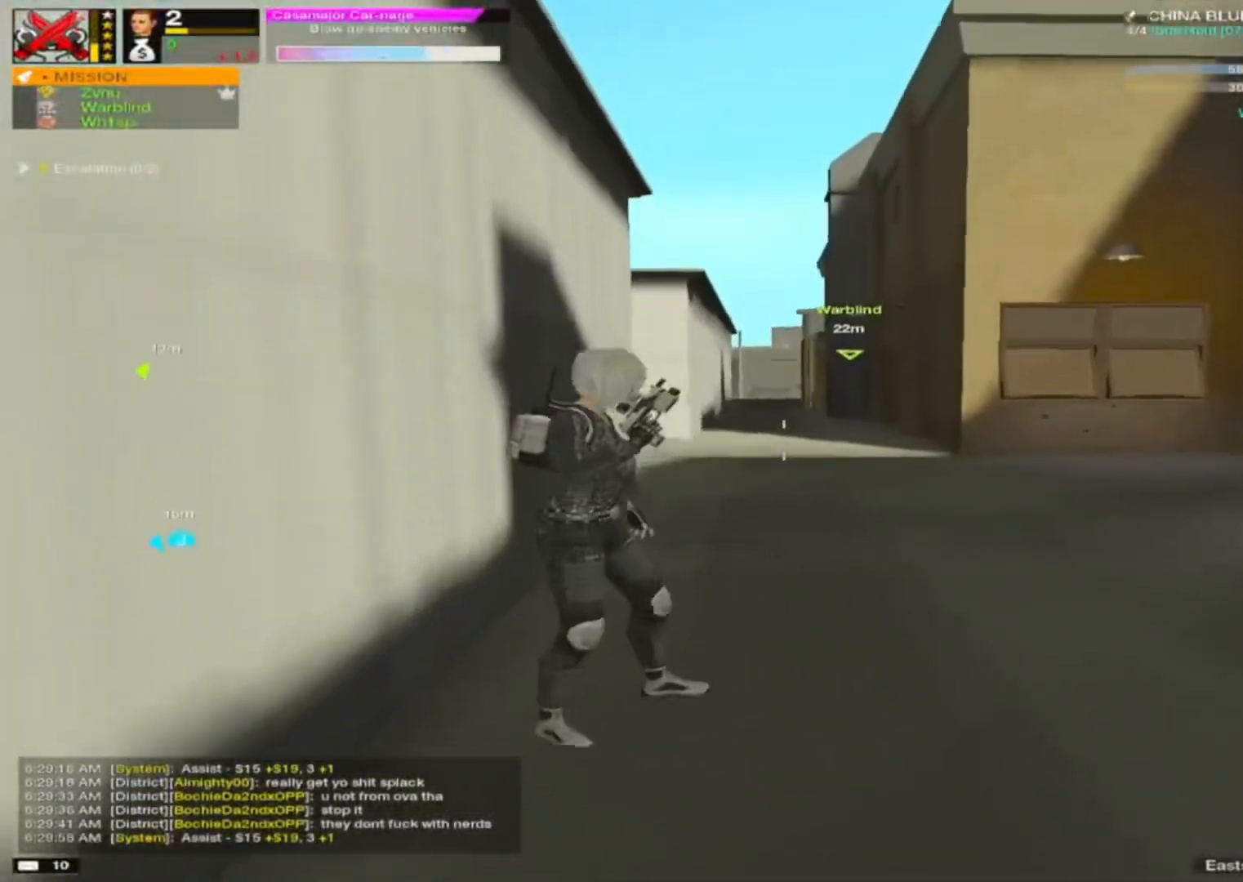
{"keys": [], "mouse": [], "events": [[17, "ctrl", "up"], [117, "ctrl", "down"], [250, "ctrl", "up"], [333, "ctrl", "down"], [433, "ctrl", "up"]]}
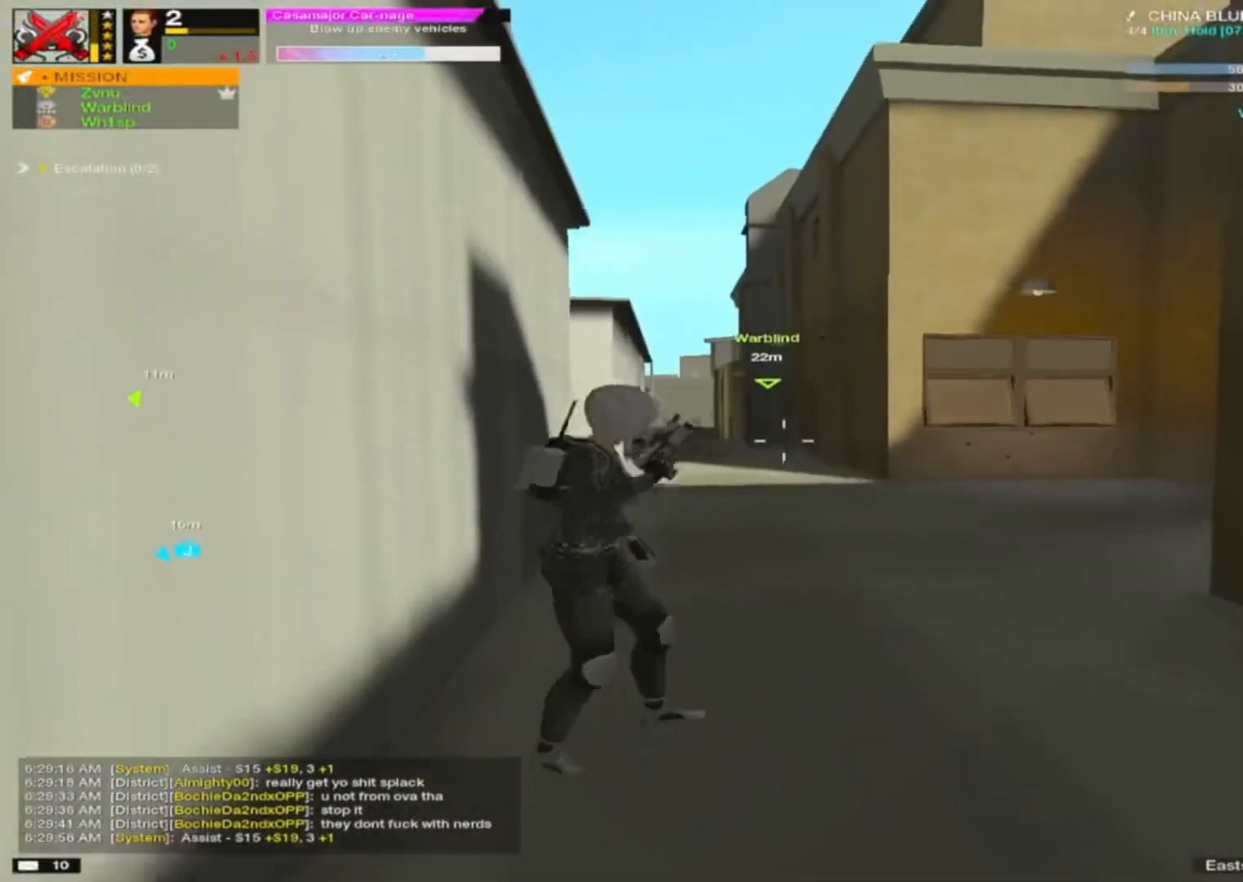
{"keys": ["ctrl"], "mouse": [], "events": [[17, "w", "down"], [217, "ctrl", "down"], [217, "w", "up"]]}
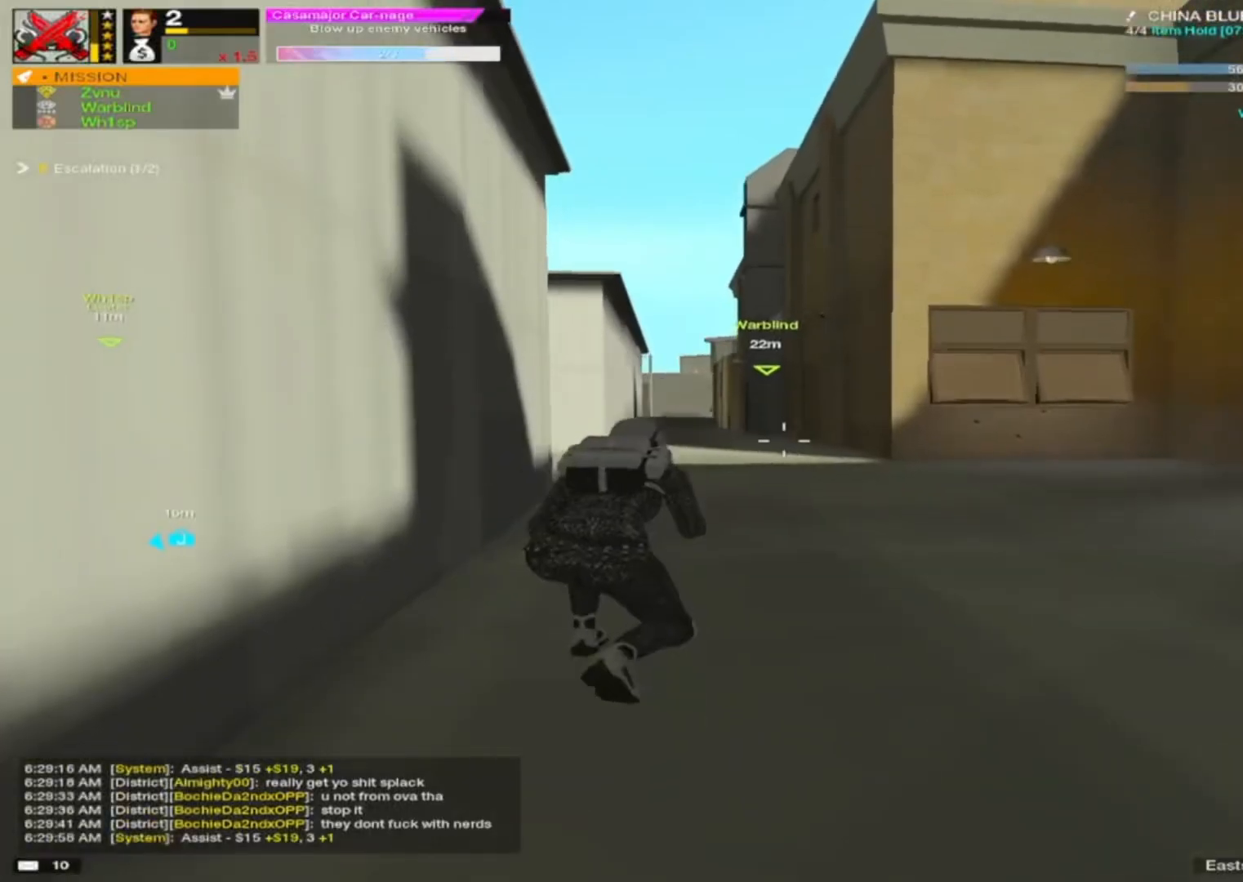
{"keys": [], "mouse": [], "events": [[100, "ctrl", "up"], [183, "ctrl", "down"], [367, "ctrl", "up"]]}
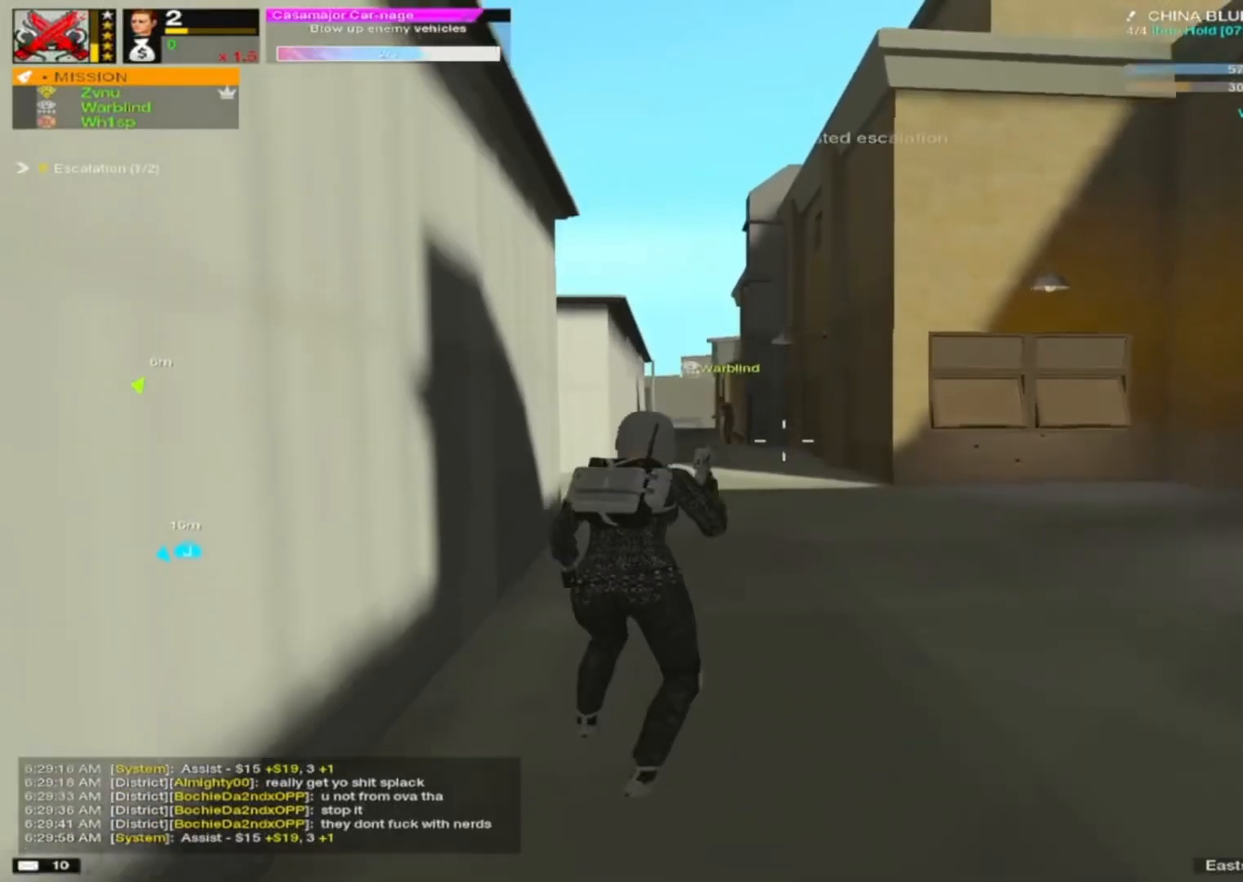
{"keys": [], "mouse": [], "events": [[50, "ctrl", "down"], [200, "ctrl", "up"], [333, "ctrl", "down"], [483, "ctrl", "up"]]}
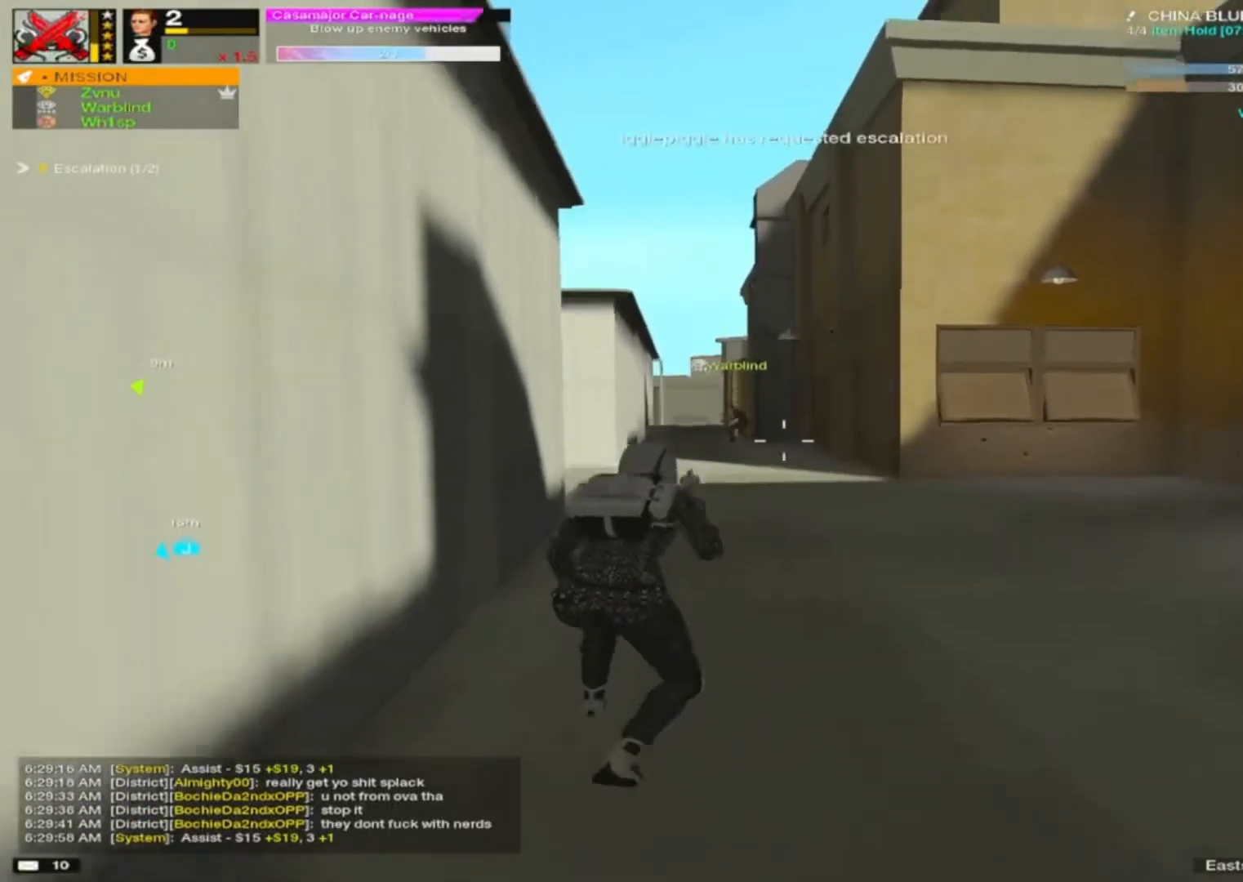
{"keys": ["w"], "mouse": [], "events": [[67, "ctrl", "down"], [167, "ctrl", "up"], [167, "w", "down"], [267, "a", "down"], [350, "alt", "down"], [400, "alt", "up"], [500, "a", "up"]]}
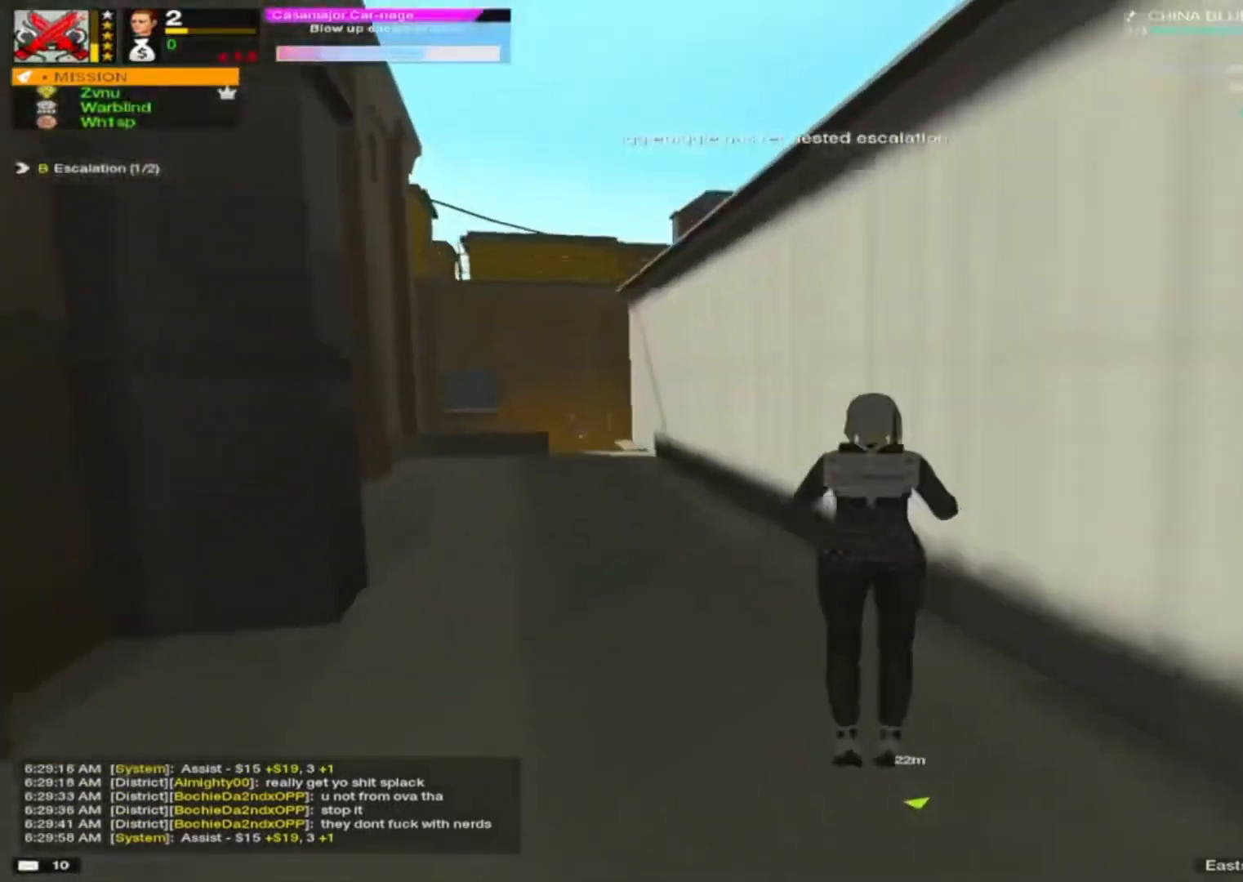
{"keys": ["w"], "mouse": [], "events": [[417, "a", "down"], [500, "a", "up"]]}
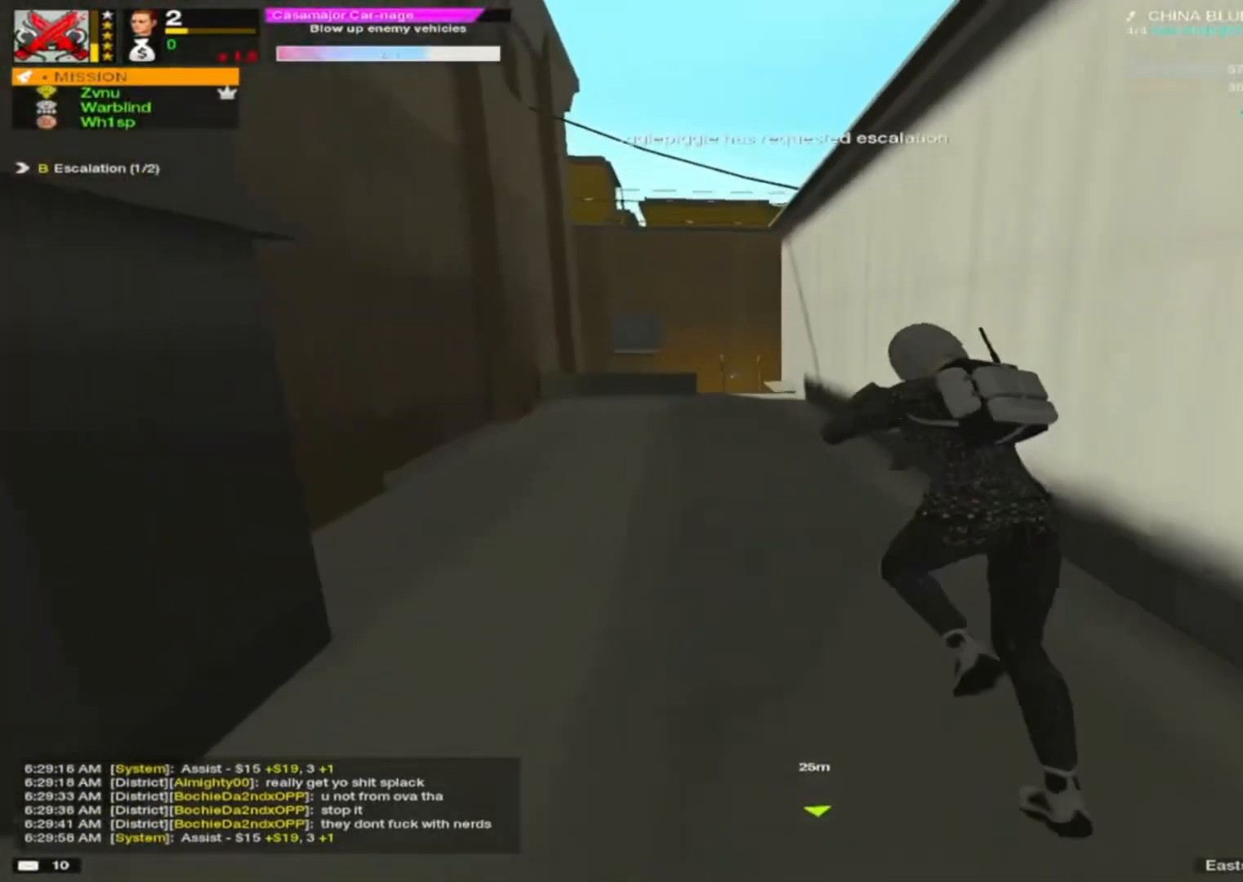
{"keys": ["w"], "mouse": [], "events": [[333, "a", "down"], [433, "a", "up"]]}
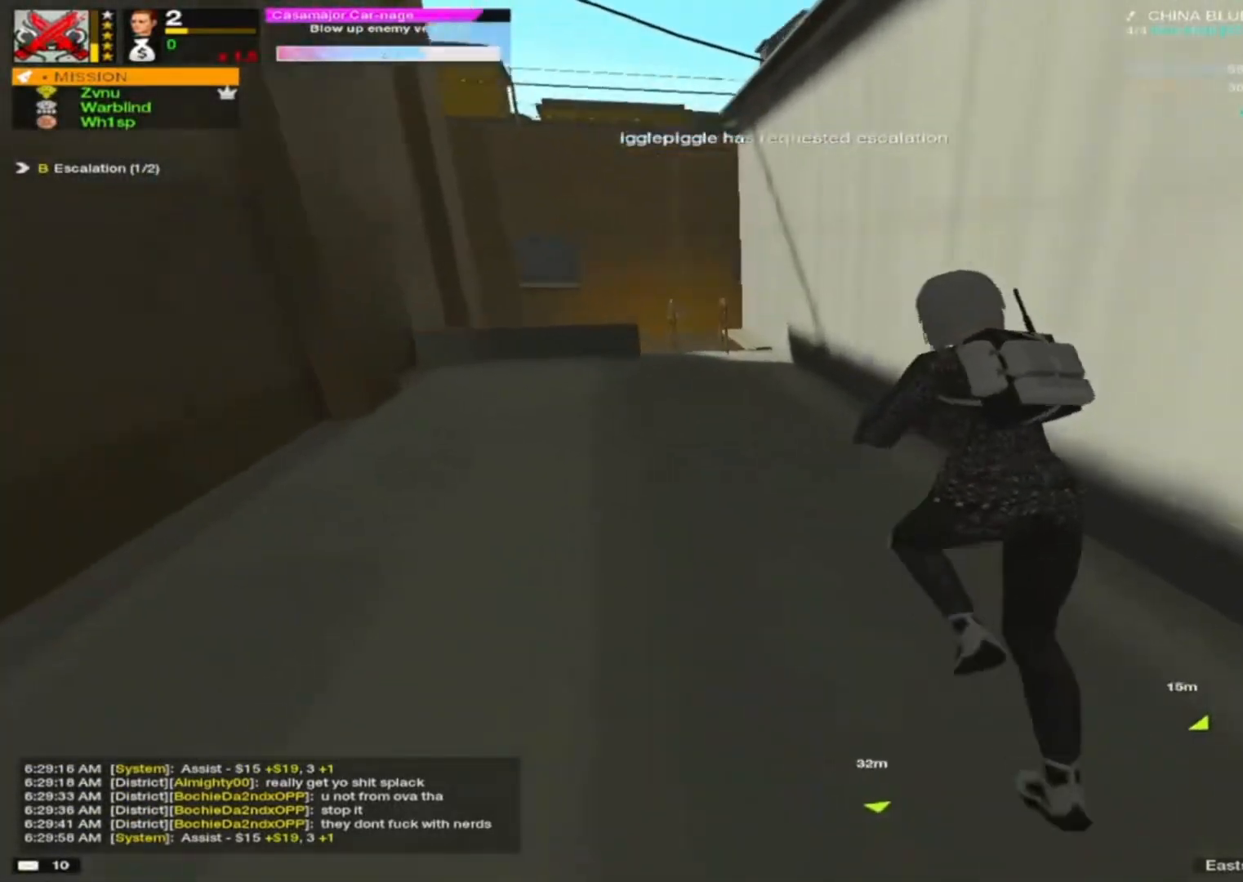
{"keys": ["w"], "mouse": [], "events": [[67, "a", "down"], [417, "a", "up"]]}
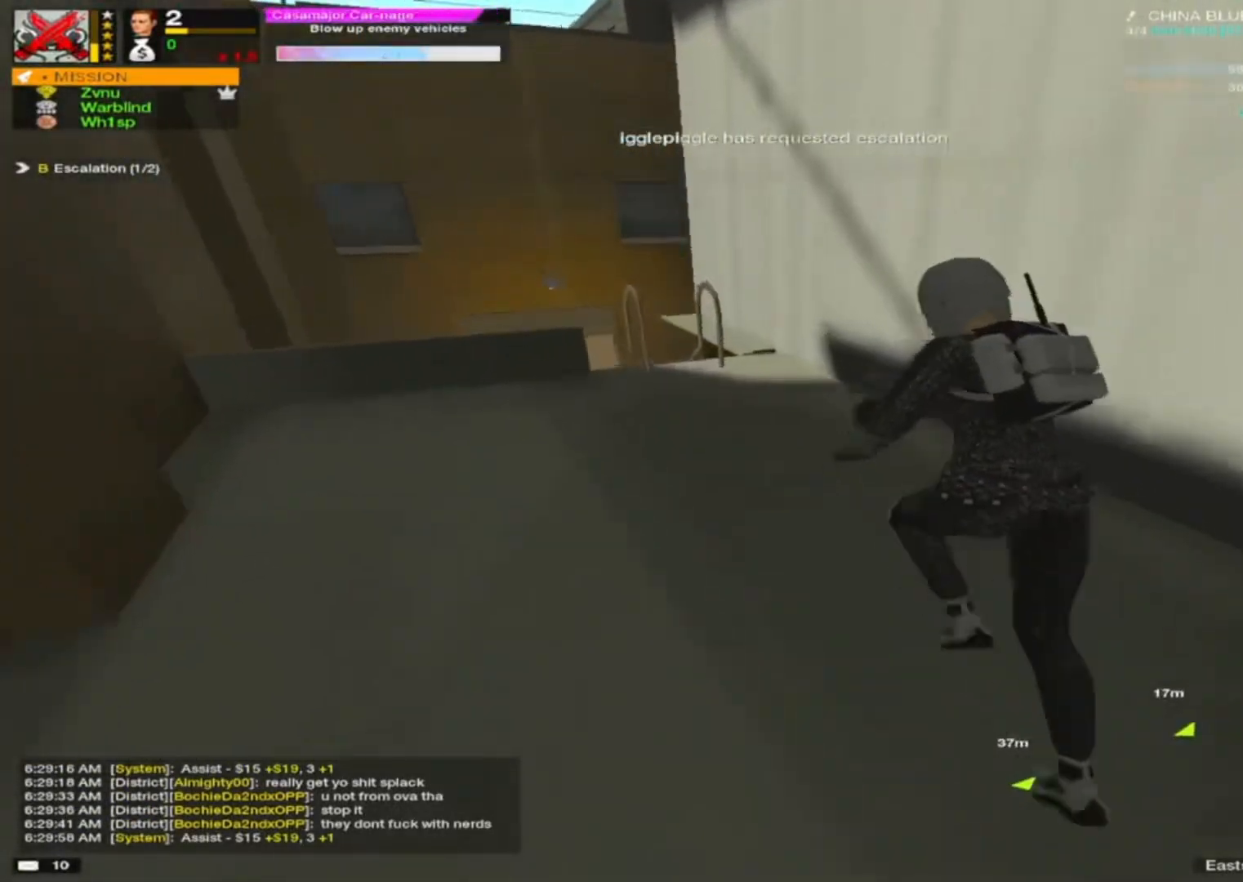
{"keys": ["w"], "mouse": [], "events": [[100, "a", "down"], [133, "a", "up"], [267, "a", "down"], [317, "a", "up"]]}
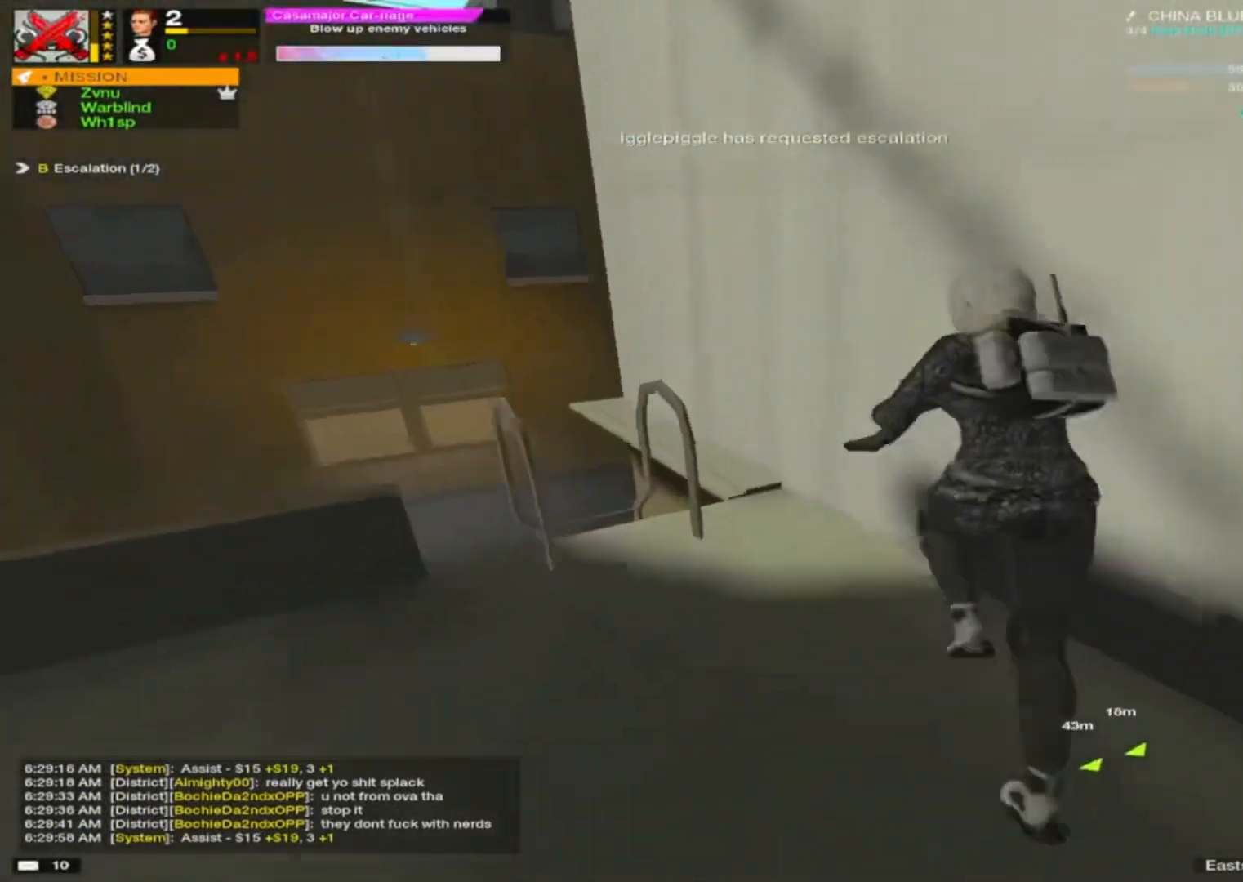
{"keys": [], "mouse": [], "events": [[67, "a", "down"], [150, "a", "up"], [200, "w", "up"]]}
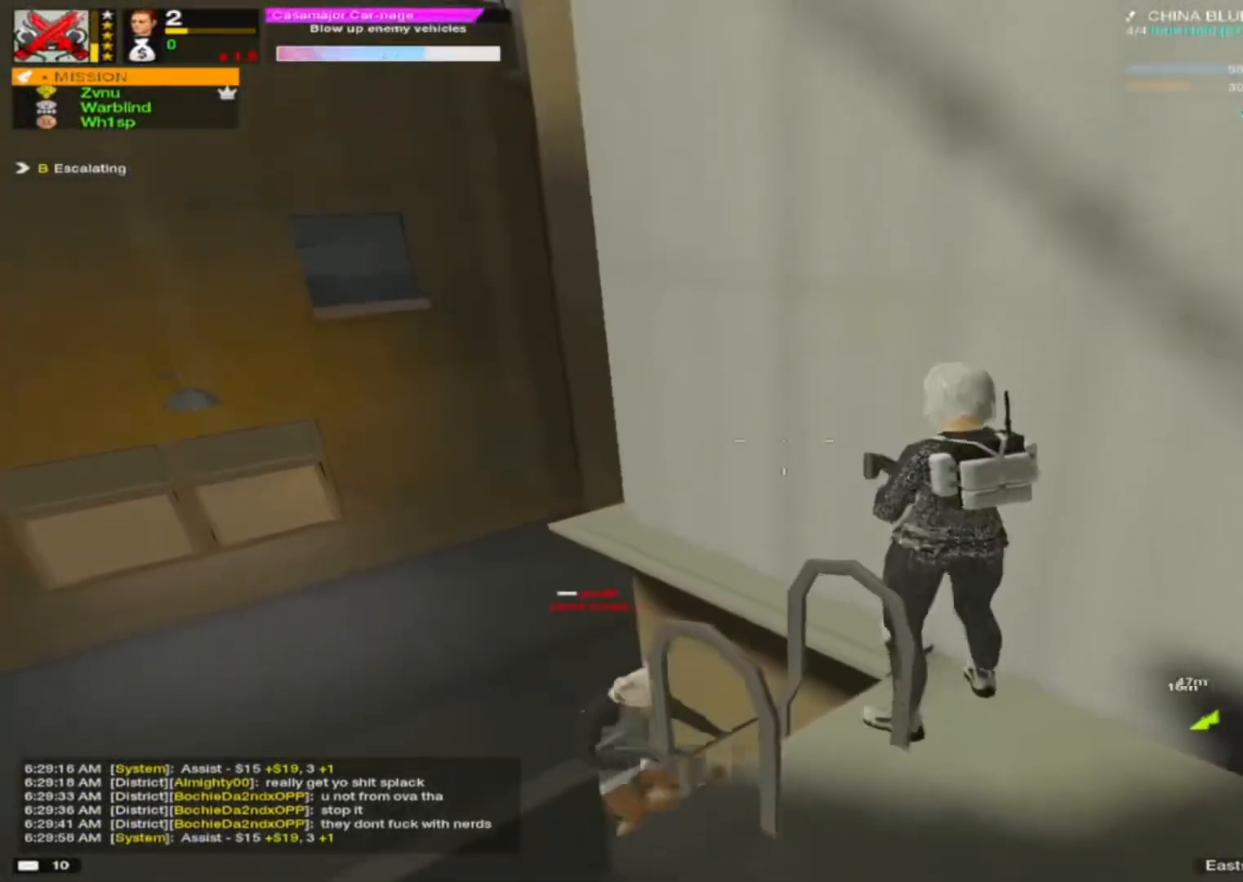
{"keys": ["d", "s"], "mouse": [], "events": [[167, "a", "down"], [267, "w", "down"], [367, "a", "up"], [417, "d", "down"], [417, "w", "up"], [500, "s", "down"]]}
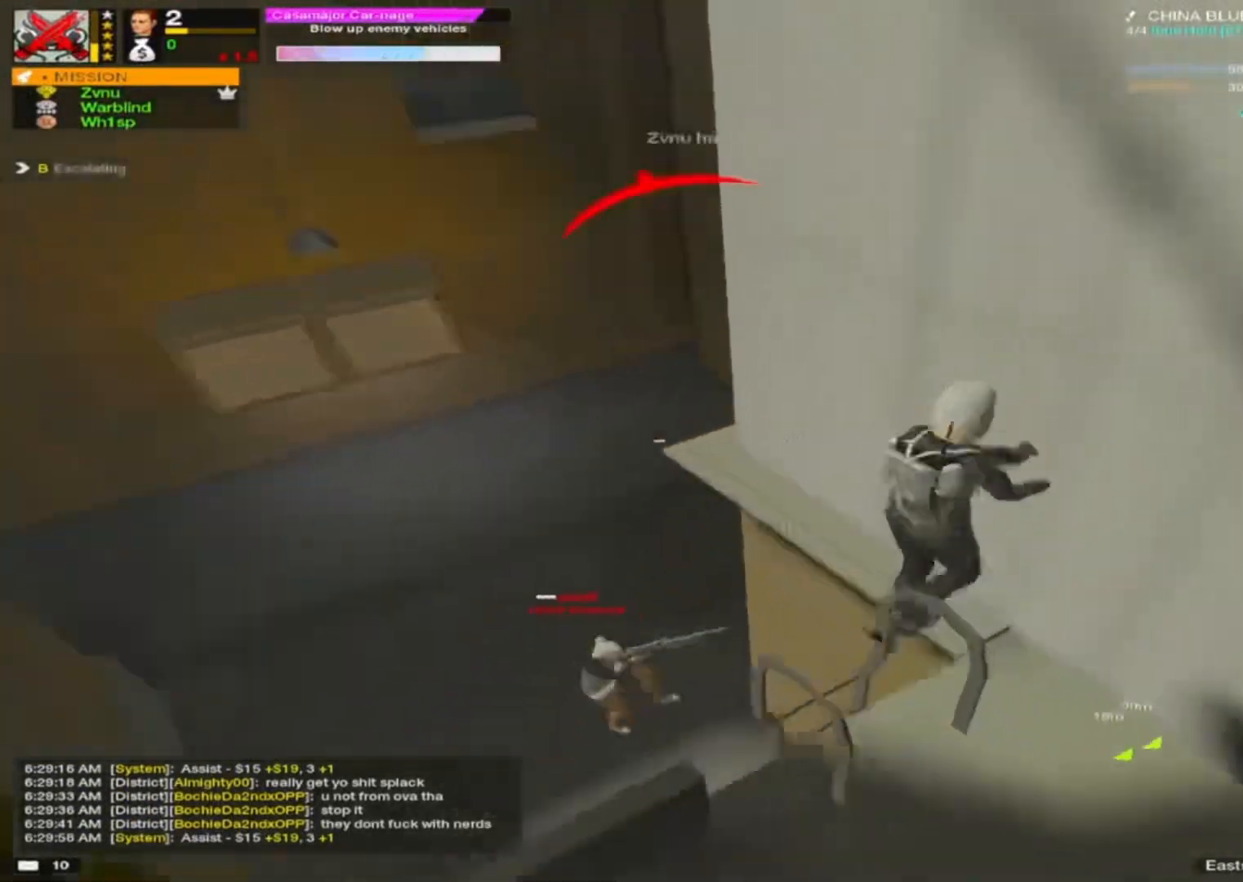
{"keys": ["d", "s"], "mouse": [], "events": [[183, "mouse_left", "down"], [233, "a", "down"], [233, "d", "up"], [283, "mouse_left", "up"], [317, "mouse_left", "down"], [367, "a", "up"], [367, "d", "down"], [417, "mouse_left", "up"]]}
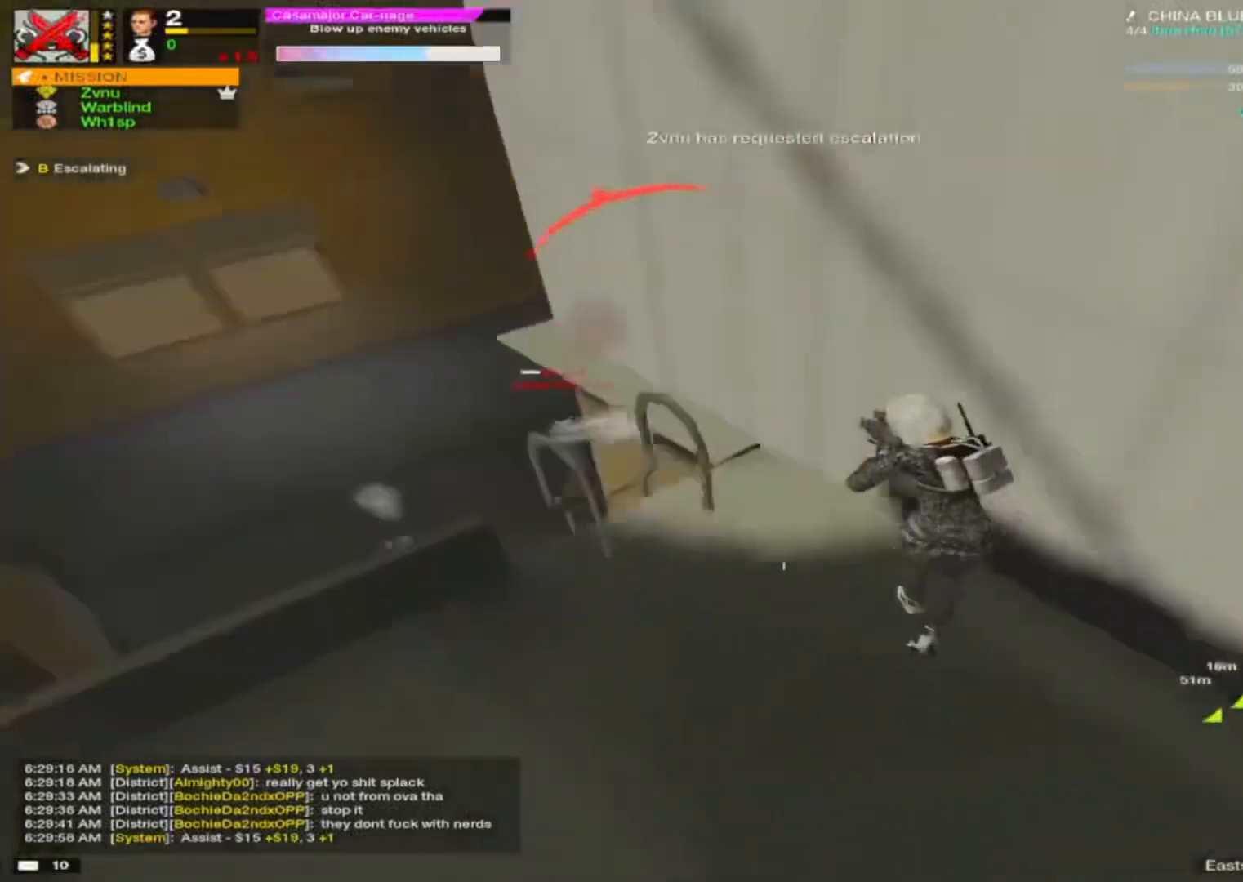
{"keys": ["d"], "mouse": [], "events": [[100, "s", "up"], [200, "s", "down"], [250, "a", "down"], [333, "d", "up"], [433, "a", "up"], [433, "d", "down"], [433, "s", "up"]]}